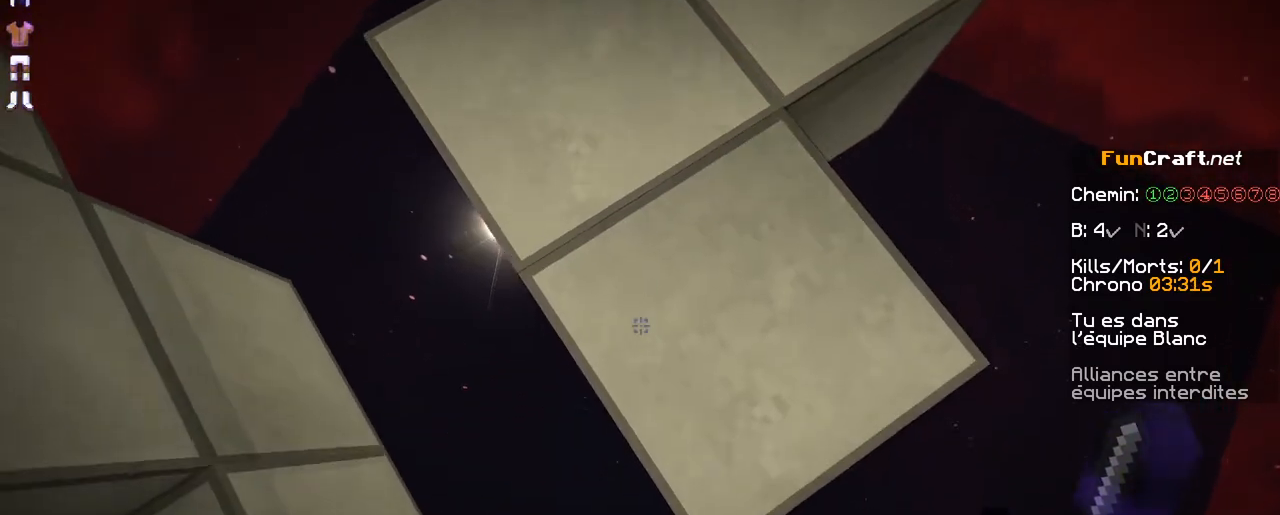
Gameplay with keyboard and mouse; each line is a JSON object with the keys and mouse buttons held at the frame after it. "events" lists presses ("down") and releases ("up") of "d", "q", "s", "shift", "space", "z", "mouse_left" and "mouse_right" between this image and that frame as [ms after this image, input, new state], when the widget could be followed in between. "mouse_left", "mouse_right" = the "left", "right" buttons of the "mouse" list. No other keys are recorded. Fast repeated clicks can show as one long hold. Not read: mouse_move.
{"keys": ["shift"], "mouse": [], "events": [[133, "s", "up"], [333, "mouse_right", "down"], [433, "mouse_right", "up"]]}
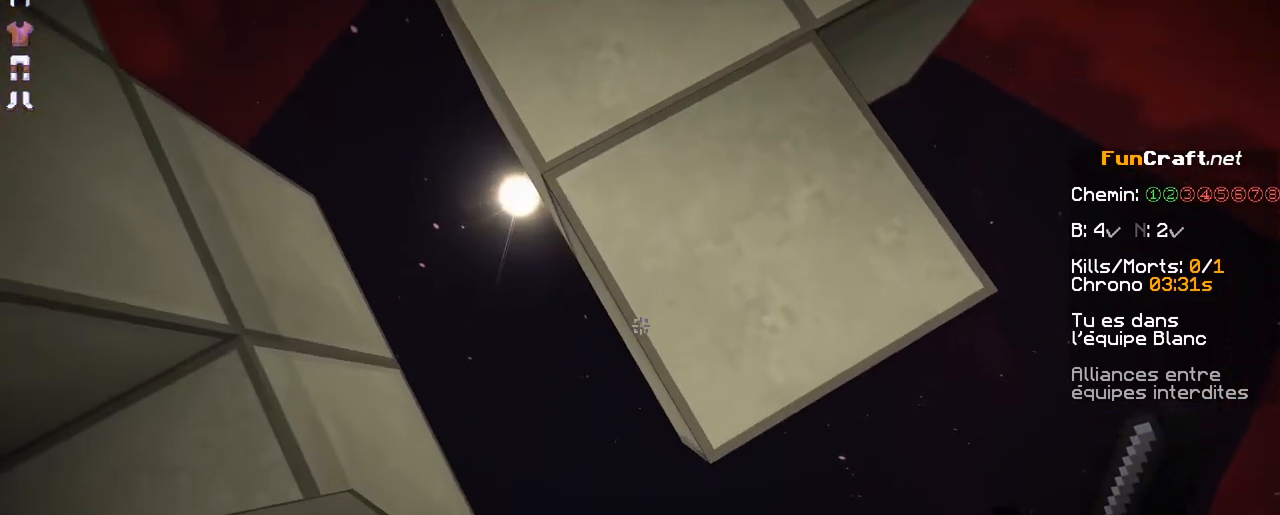
{"keys": ["shift"], "mouse": [], "events": [[83, "mouse_right", "down"], [133, "mouse_right", "up"], [283, "mouse_right", "down"], [383, "mouse_right", "up"]]}
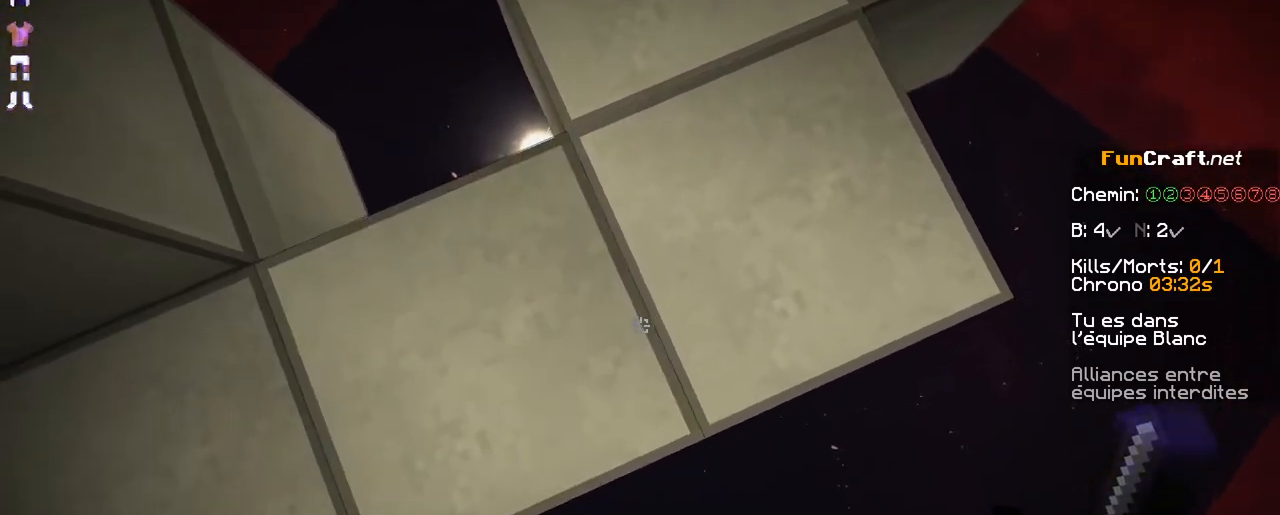
{"keys": ["shift", "z"], "mouse": [], "events": [[383, "z", "down"]]}
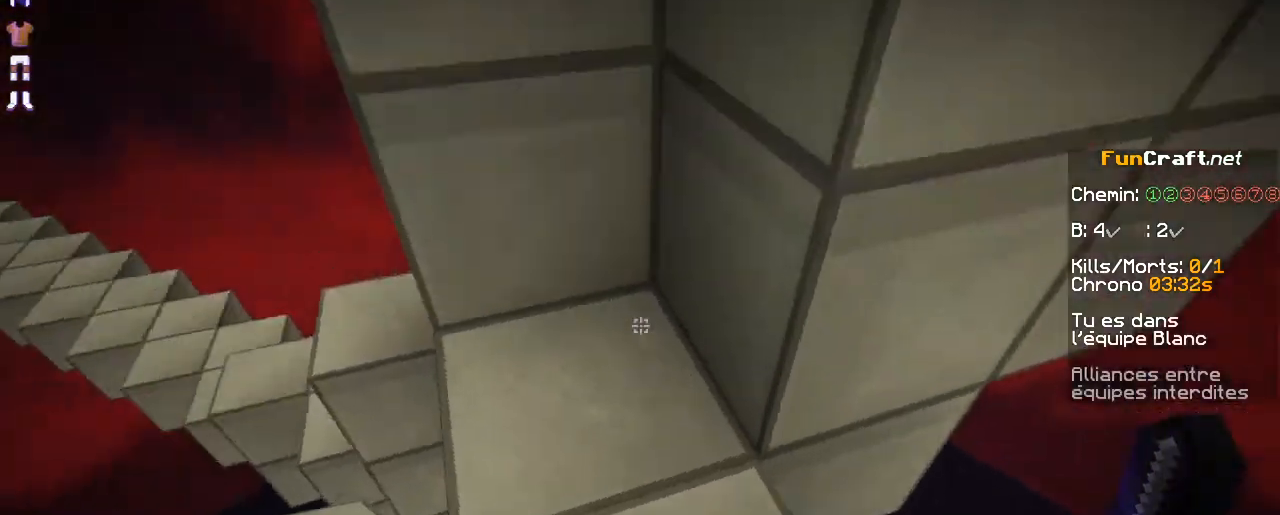
{"keys": ["shift", "z"], "mouse": [], "events": []}
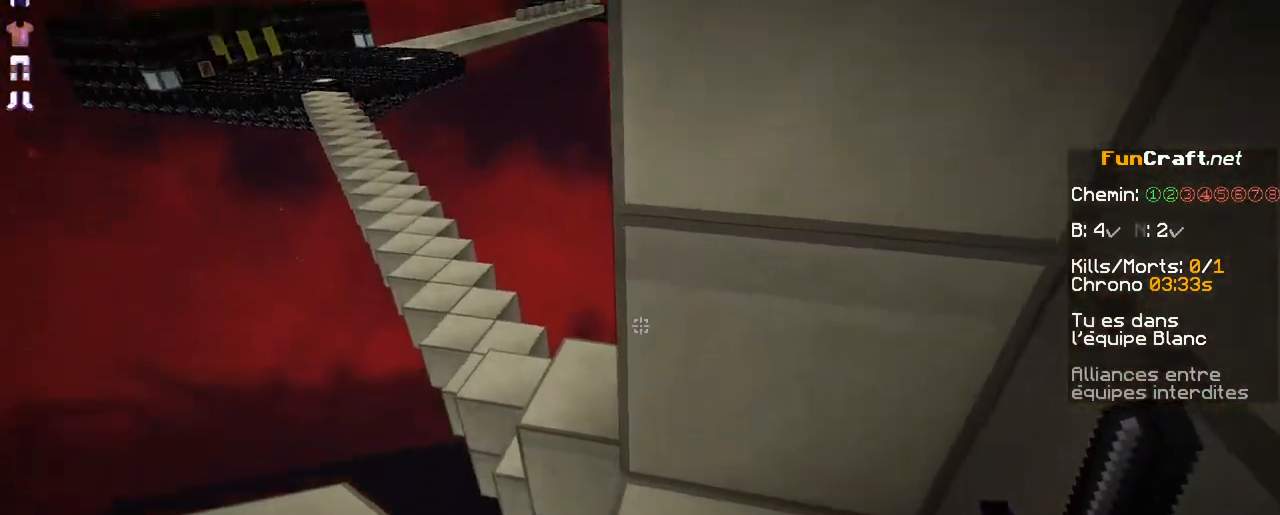
{"keys": ["shift"], "mouse": ["right"], "events": [[183, "z", "up"], [283, "mouse_right", "down"], [383, "mouse_right", "up"], [433, "mouse_right", "down"]]}
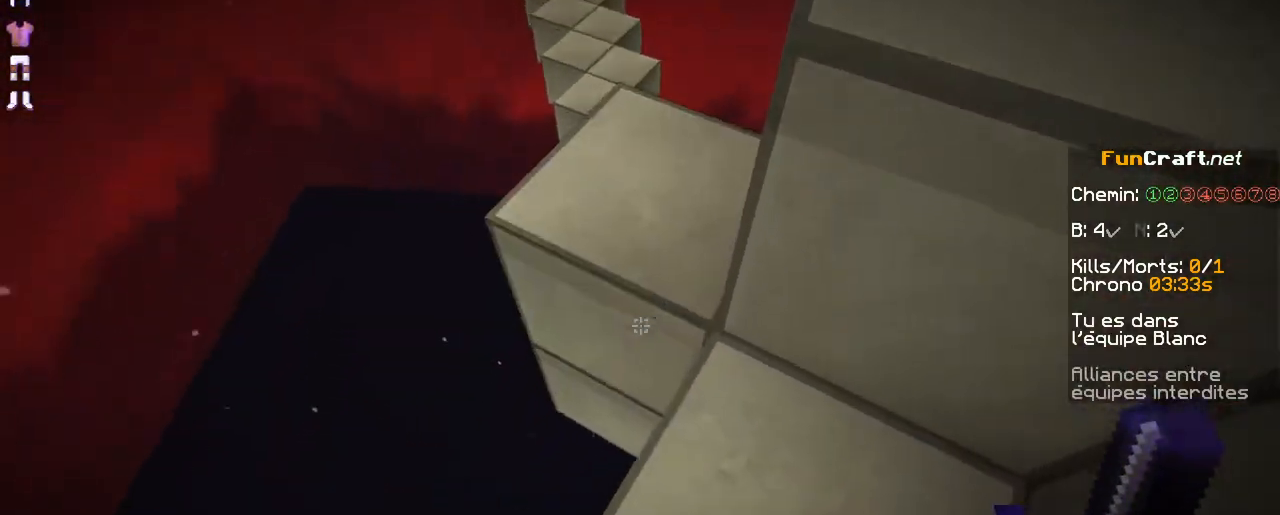
{"keys": ["shift"], "mouse": ["right"], "events": [[83, "mouse_right", "up"], [133, "mouse_right", "down"], [250, "mouse_right", "up"], [483, "mouse_right", "down"]]}
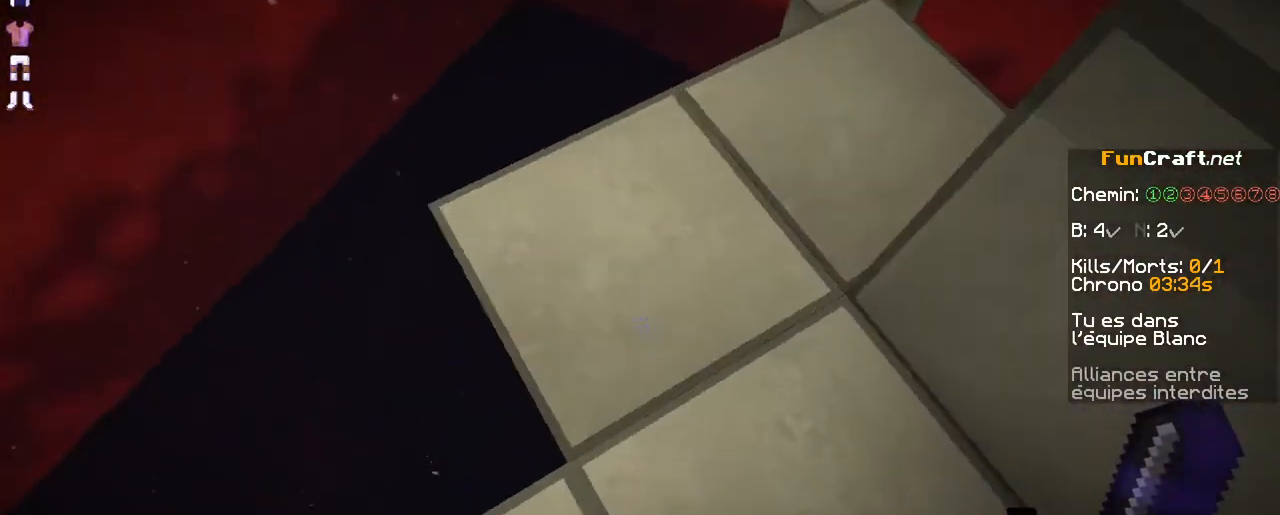
{"keys": ["shift"], "mouse": [], "events": [[133, "mouse_right", "up"]]}
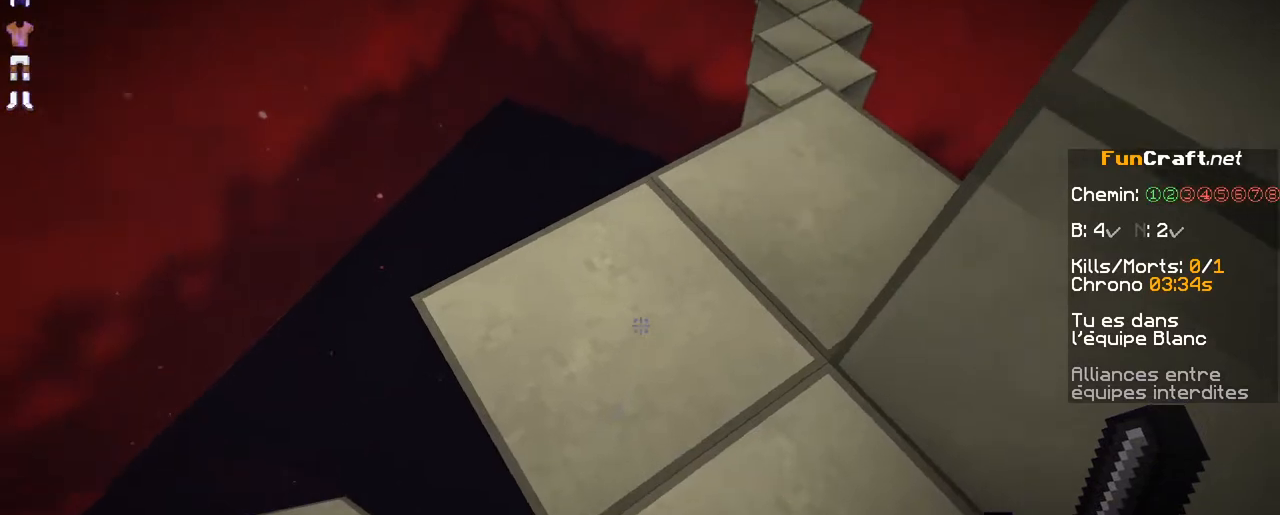
{"keys": ["z"], "mouse": [], "events": [[33, "shift", "up"], [283, "z", "down"]]}
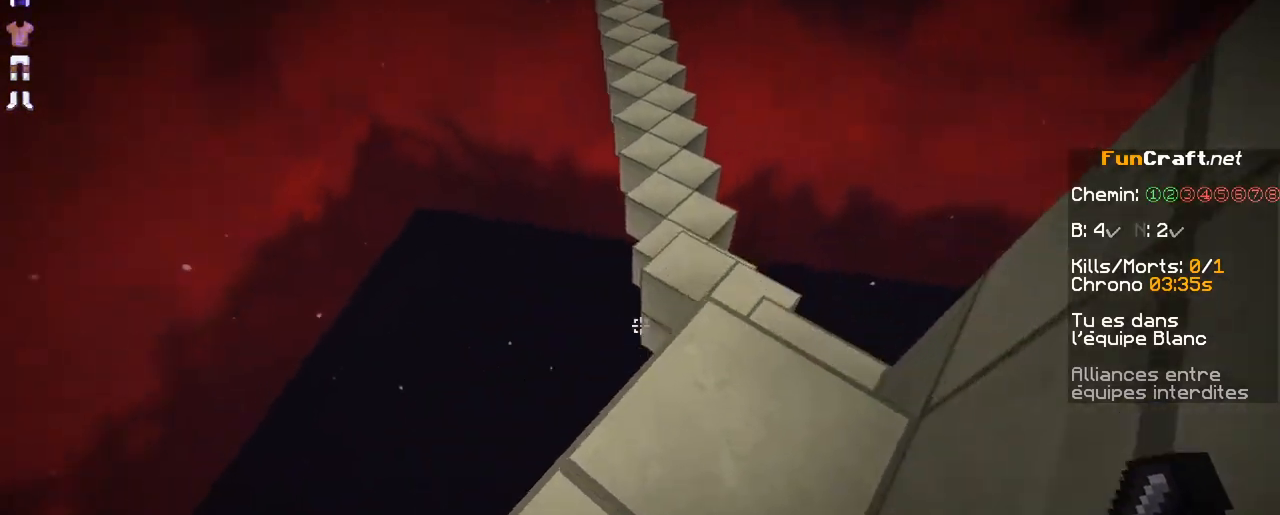
{"keys": ["z"], "mouse": [], "events": [[33, "z", "up"], [183, "d", "down"], [333, "d", "up"], [433, "z", "down"]]}
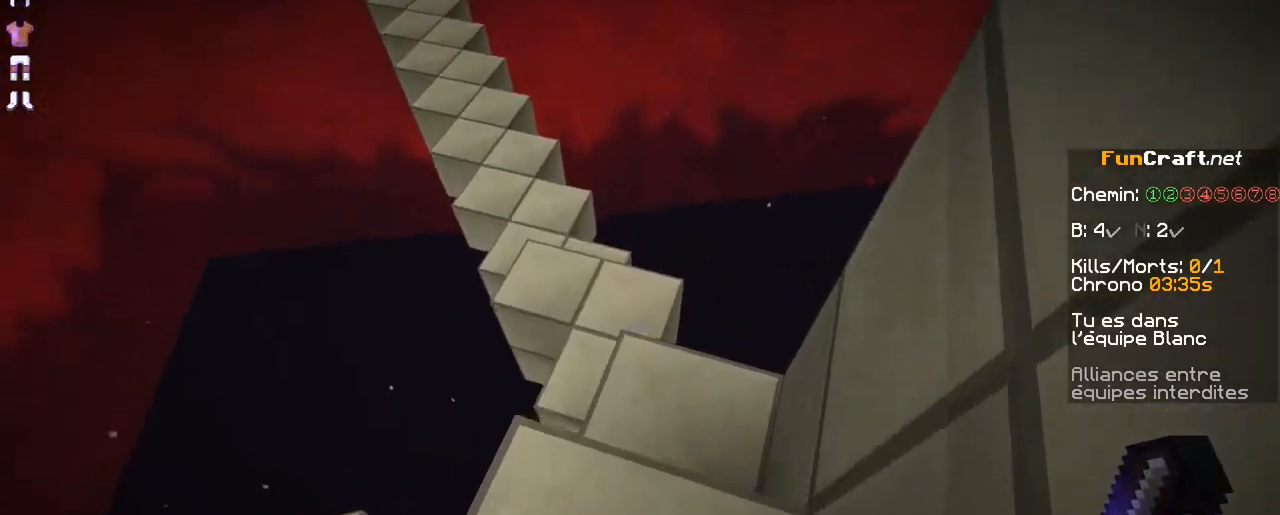
{"keys": ["z"], "mouse": [], "events": []}
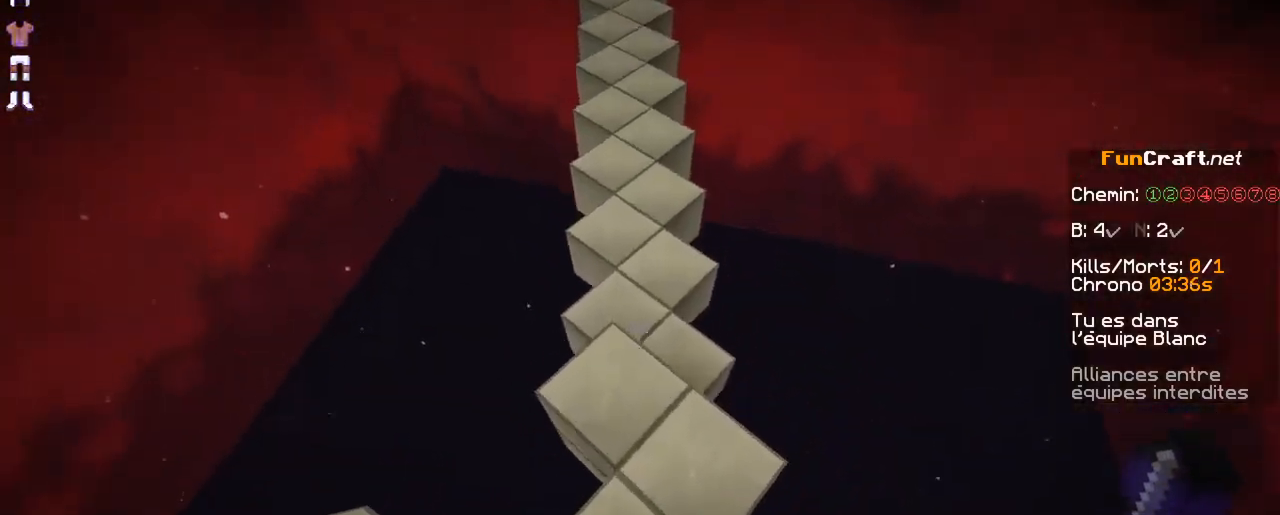
{"keys": ["space", "z"], "mouse": [], "events": [[450, "space", "down"]]}
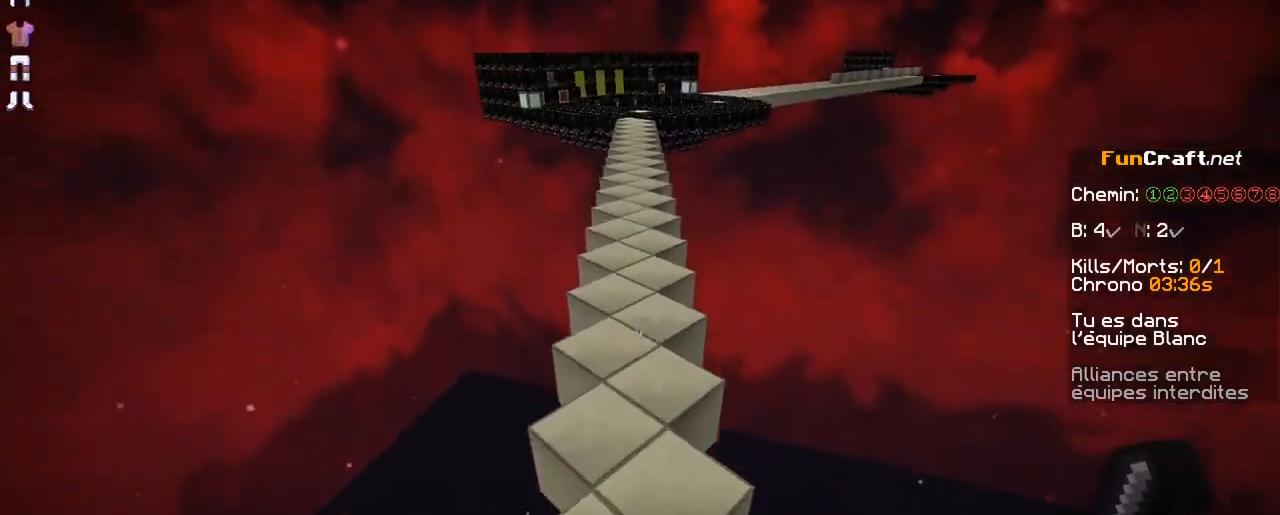
{"keys": ["z"], "mouse": [], "events": [[350, "space", "up"]]}
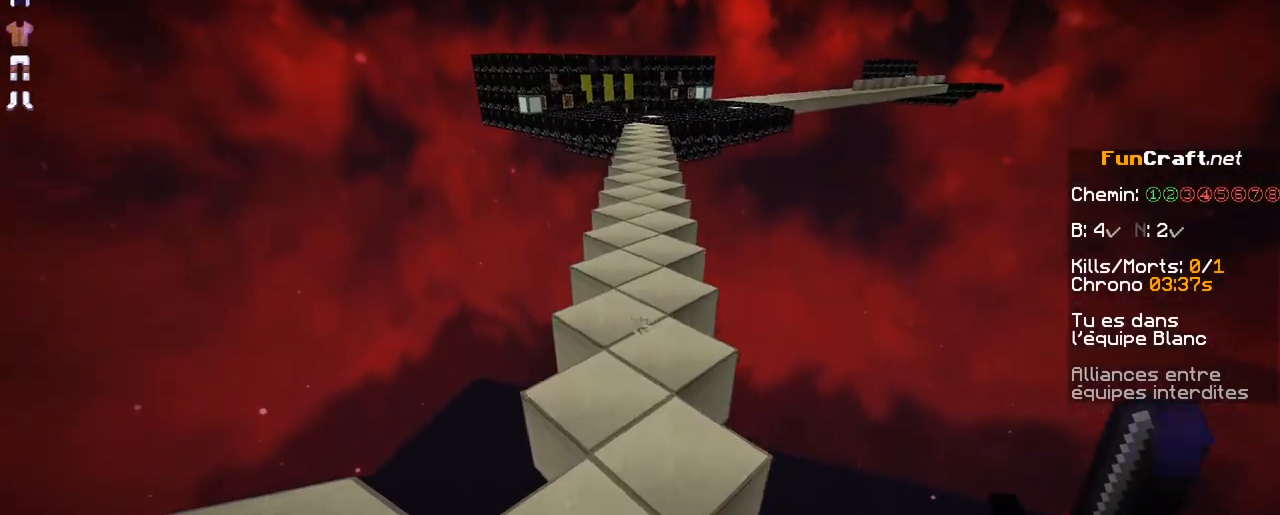
{"keys": ["space", "z"], "mouse": [], "events": [[200, "space", "down"]]}
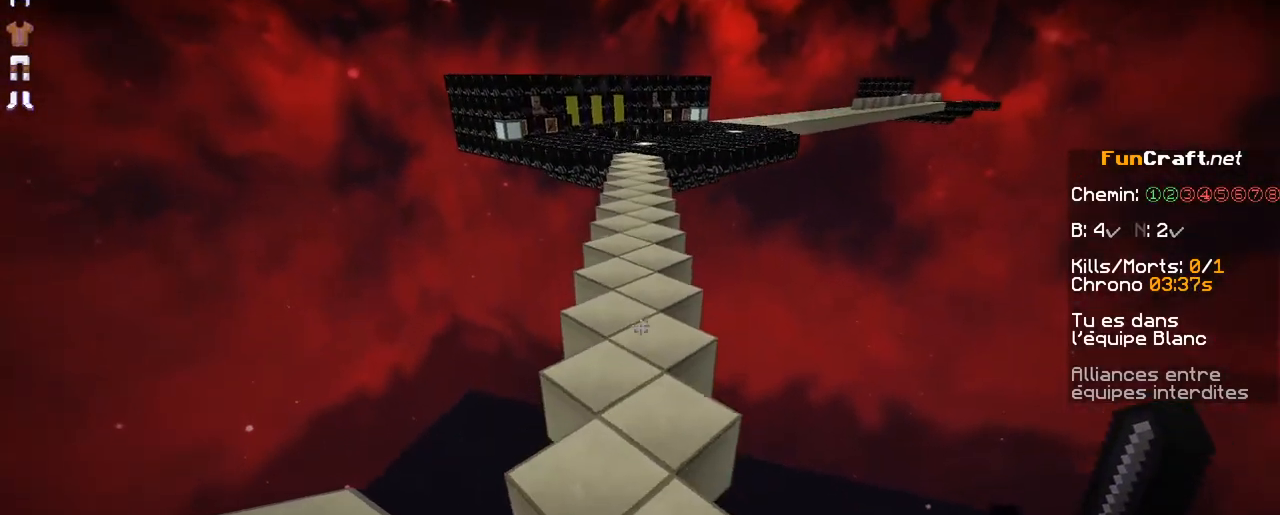
{"keys": ["space", "z"], "mouse": [], "events": [[50, "mouse_left", "down"], [133, "mouse_left", "up"], [250, "mouse_left", "down"], [350, "mouse_left", "up"], [383, "mouse_left", "down"], [500, "mouse_left", "up"]]}
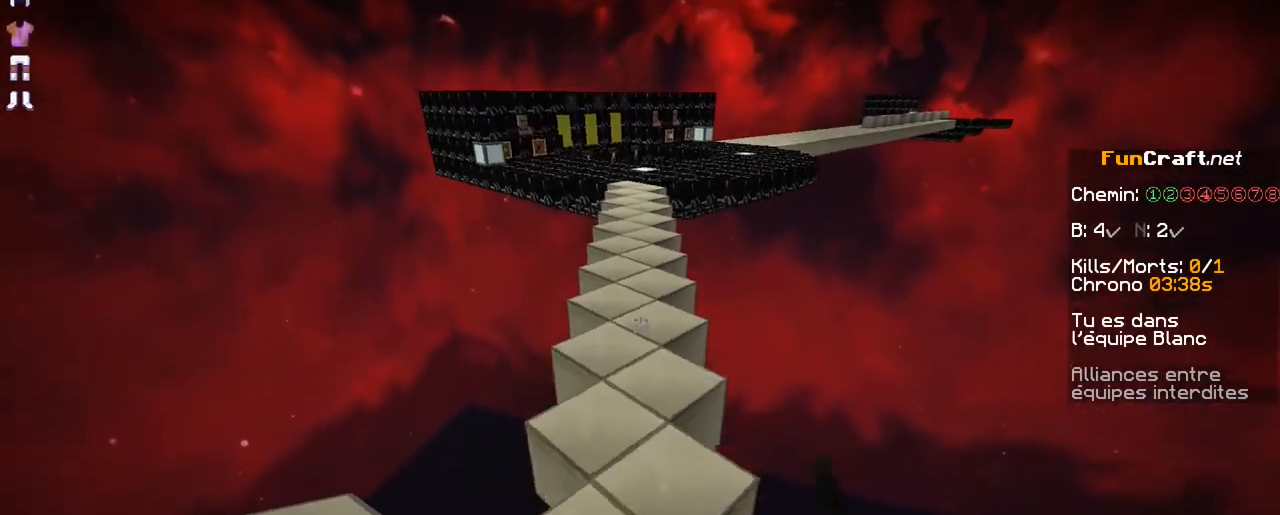
{"keys": ["space", "z"], "mouse": ["left"], "events": [[50, "mouse_left", "down"], [100, "mouse_left", "up"], [200, "mouse_left", "down"], [250, "mouse_left", "up"], [350, "mouse_left", "down"], [433, "mouse_left", "up"], [500, "mouse_left", "down"]]}
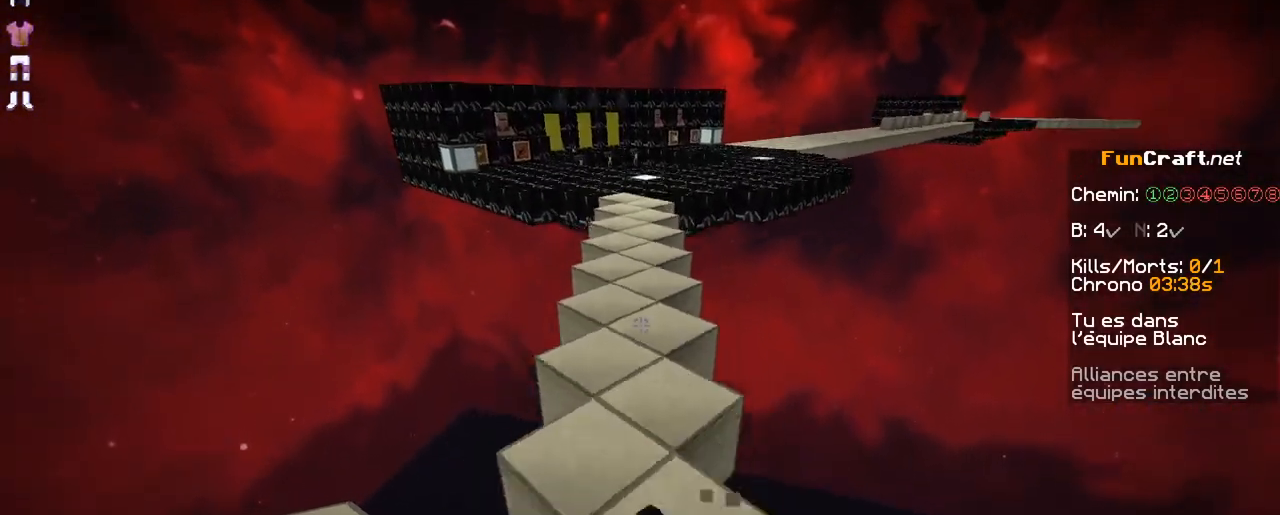
{"keys": ["space", "z"], "mouse": ["left"], "events": [[100, "mouse_left", "up"], [200, "mouse_left", "down"], [250, "mouse_left", "up"], [350, "mouse_left", "down"], [400, "mouse_left", "up"], [500, "mouse_left", "down"]]}
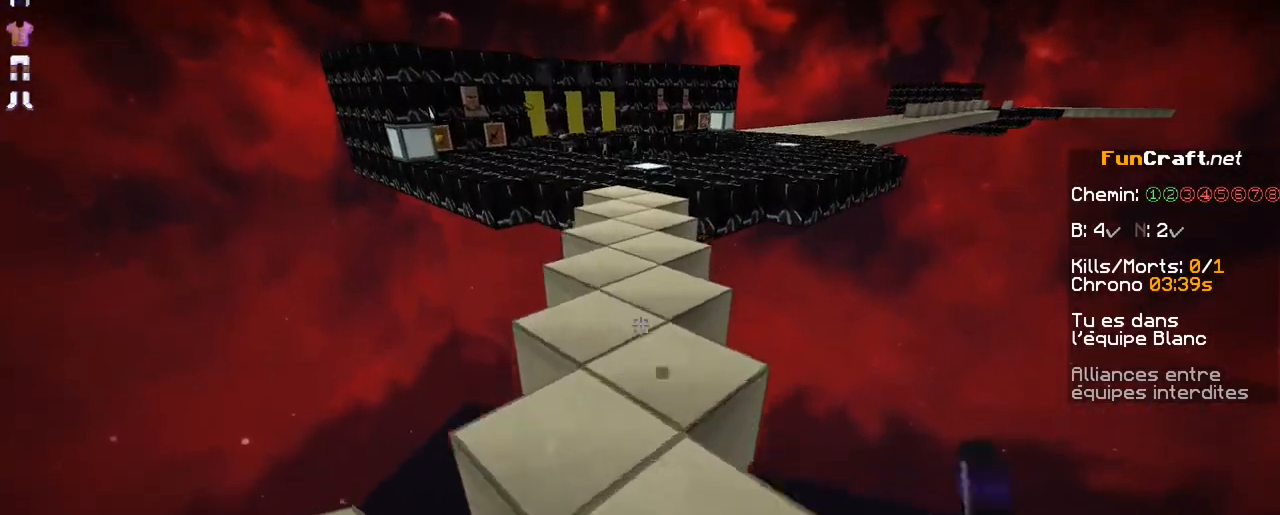
{"keys": ["space", "z"], "mouse": [], "events": [[100, "mouse_left", "up"], [200, "mouse_left", "down"], [300, "mouse_left", "up"], [400, "mouse_left", "down"], [500, "mouse_left", "up"]]}